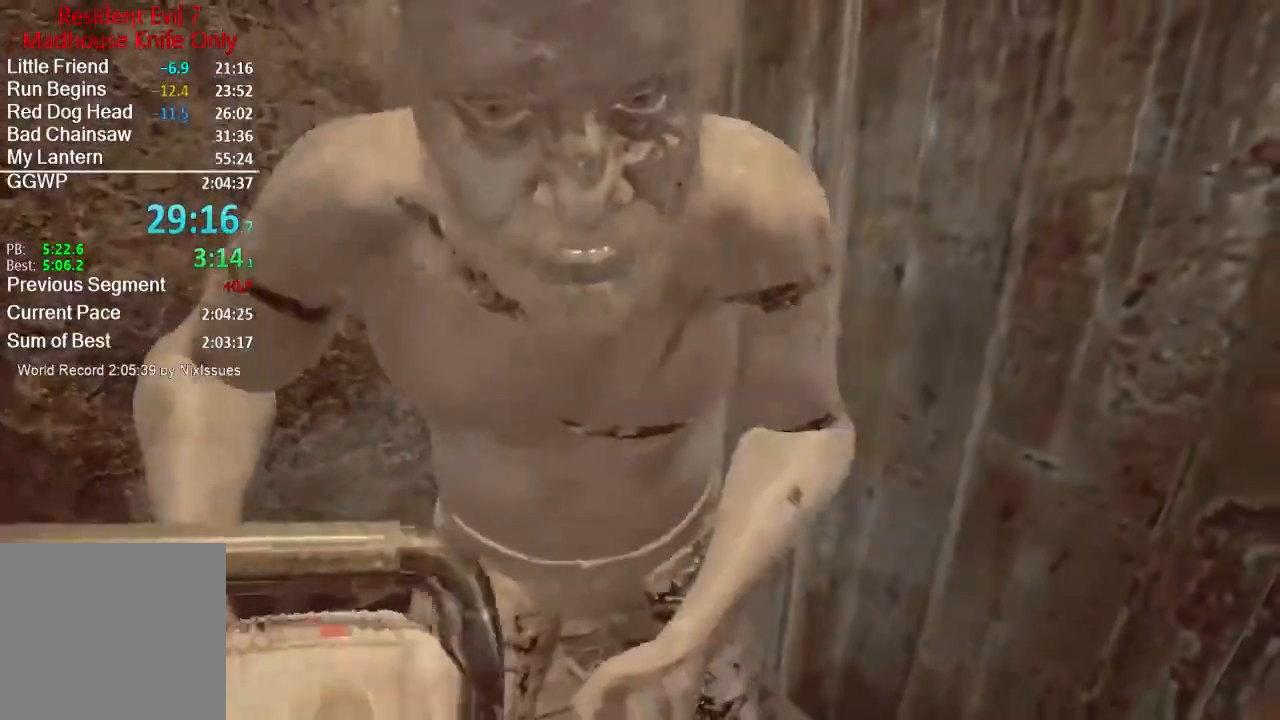
Gameplay with a controller (Xbox layout); each line is a JSON object with the inputs held at the frame after it. "events" lists button and stick changes between this image and that frame as [ms after this image, input, new state], when the widget could be followed in between. Not read: SHARE.
{"buttons": [], "left_stick": "center", "right_stick": "center", "events": [[17, "R2", "down"], [117, "R2", "up"], [117, "left_stick", "up"], [184, "R2", "down"], [284, "R2", "up"], [284, "right_stick", "center"], [301, "left_stick", "center"], [384, "R2", "down"], [484, "R2", "up"]]}
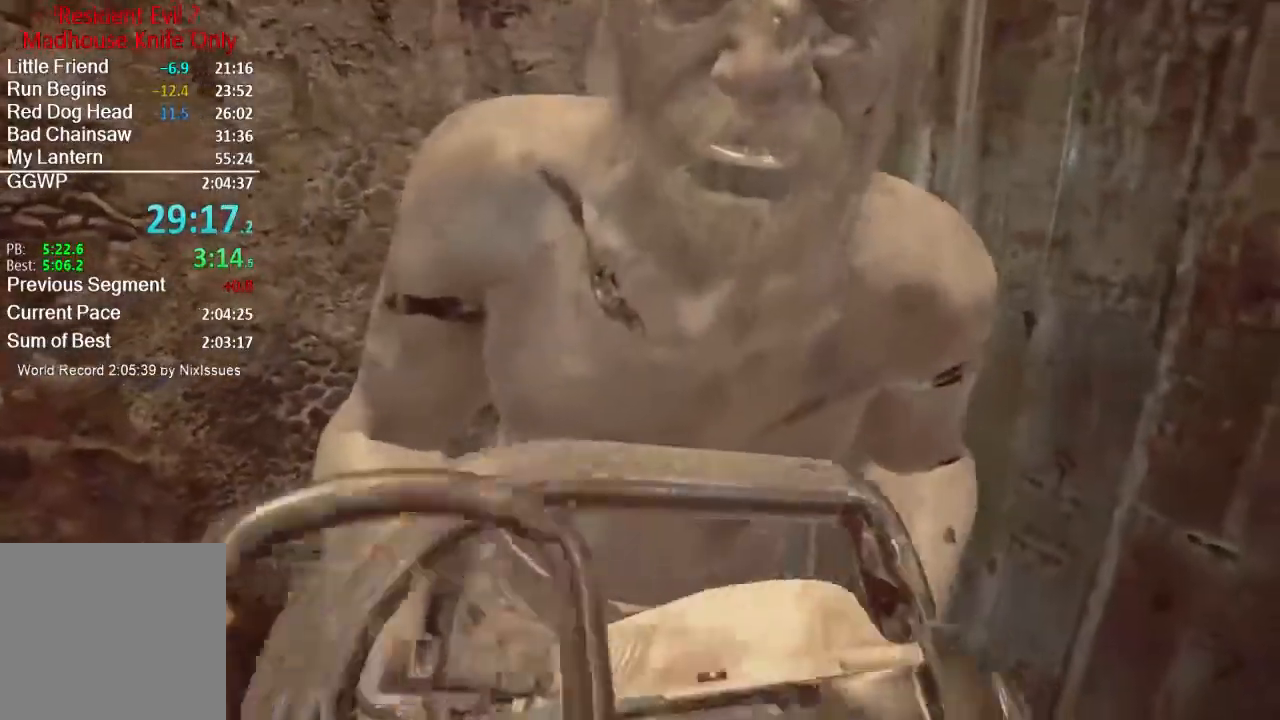
{"buttons": ["R2"], "left_stick": "up", "right_stick": "center", "events": [[83, "R2", "down"], [183, "R2", "up"], [250, "R2", "down"], [350, "R2", "up"], [417, "left_stick", "up"], [450, "R2", "down"]]}
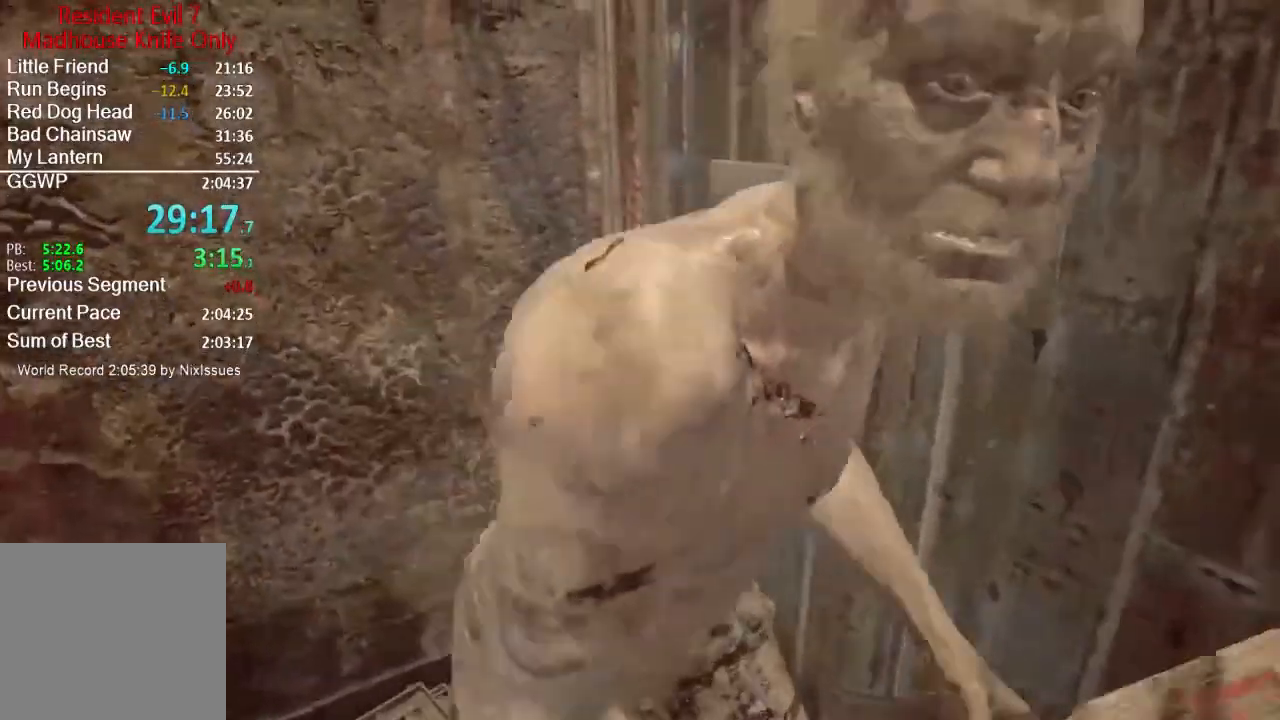
{"buttons": ["R2"], "left_stick": "center", "right_stick": "center", "events": [[50, "R2", "up"], [84, "left_stick", "center"], [117, "R2", "down"], [217, "R2", "up"], [284, "R2", "down"], [384, "R2", "up"], [484, "R2", "down"]]}
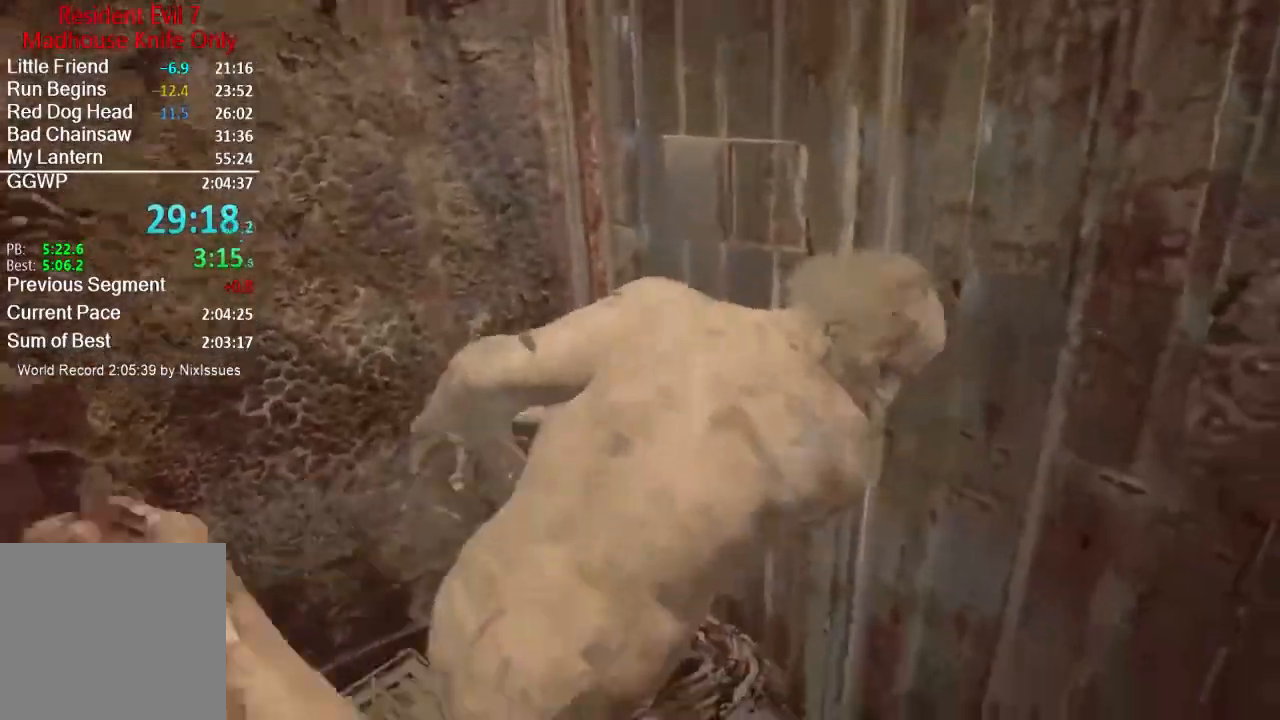
{"buttons": ["R2"], "left_stick": "center", "right_stick": "center", "events": [[83, "R3", "down"], [183, "R3", "up"], [217, "R2", "up"], [284, "R2", "down"], [350, "R2", "up"], [450, "R2", "down"]]}
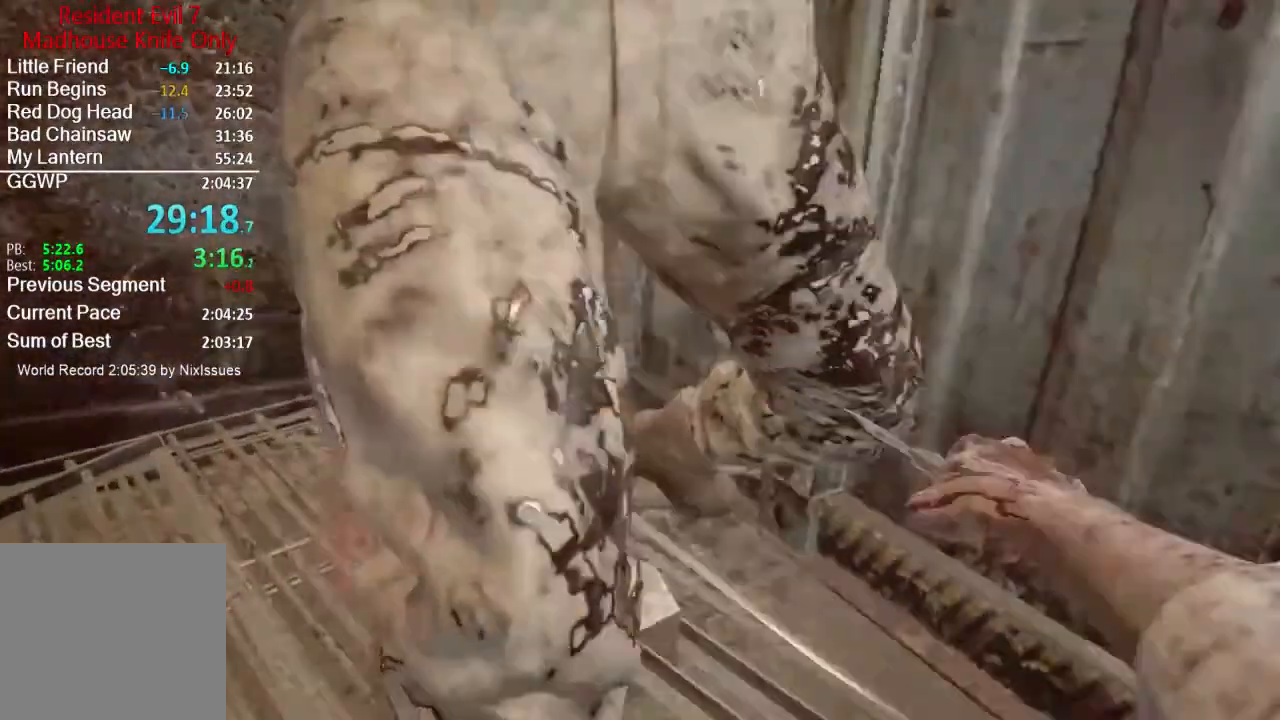
{"buttons": ["R2"], "left_stick": "up-left", "right_stick": "center", "events": [[50, "R2", "up"], [117, "R2", "down"], [151, "left_stick", "up"], [251, "R2", "up"], [317, "R2", "down"], [334, "left_stick", "up-left"], [417, "R2", "up"], [484, "R2", "down"]]}
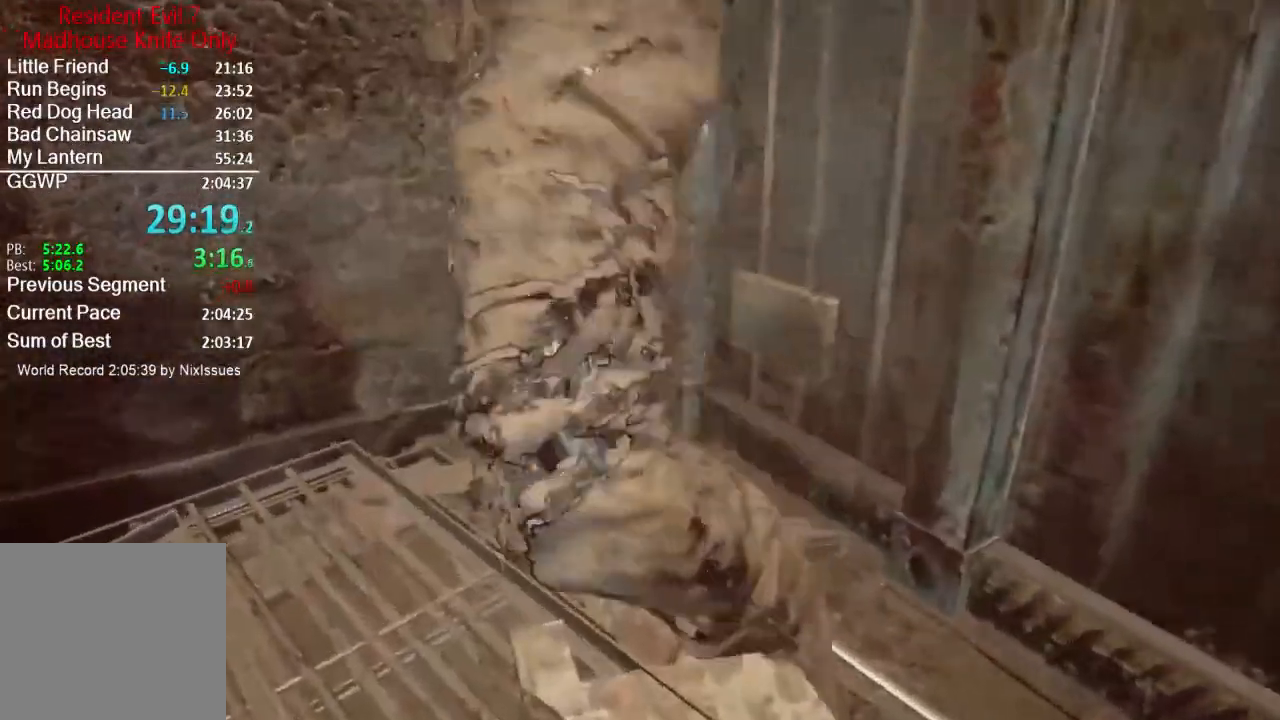
{"buttons": ["R2"], "left_stick": "center", "right_stick": "center", "events": [[83, "R3", "down"], [183, "R3", "up"], [200, "left_stick", "up"], [217, "R2", "up"], [283, "R2", "down"], [350, "left_stick", "center"], [384, "R2", "up"], [484, "R2", "down"]]}
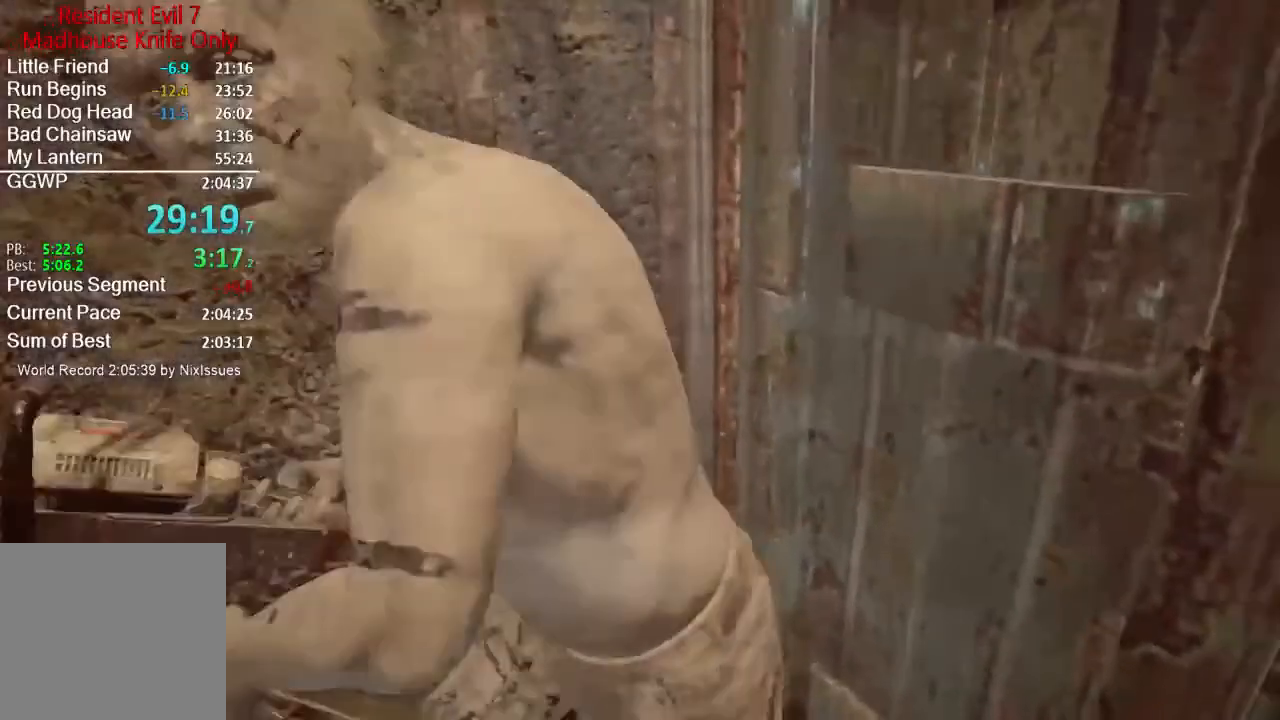
{"buttons": [], "left_stick": "up-left", "right_stick": "right", "events": [[84, "R2", "up"], [184, "R2", "down"], [234, "R2", "up"], [351, "R2", "down"], [384, "left_stick", "up-left"], [484, "R2", "up"], [501, "right_stick", "right"]]}
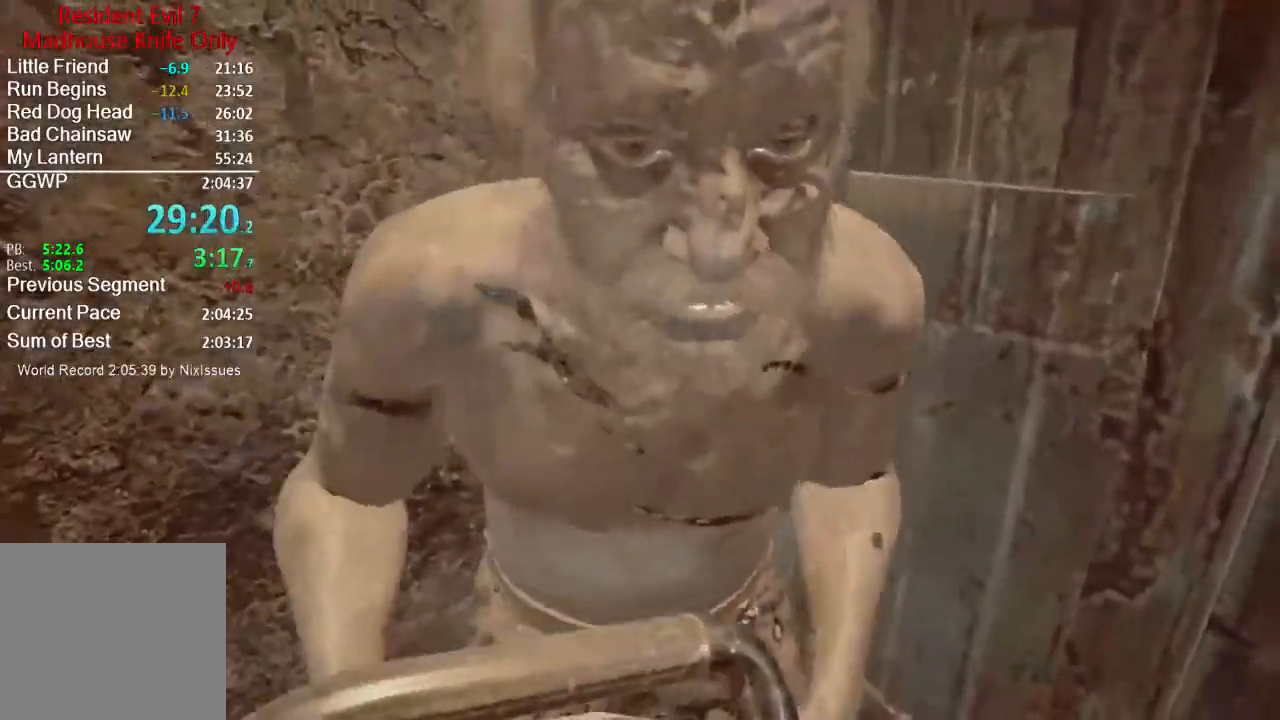
{"buttons": ["R2"], "left_stick": "center", "right_stick": "center", "events": [[50, "R2", "down"], [50, "left_stick", "center"], [83, "right_stick", "center"], [183, "R2", "up"], [250, "R2", "down"], [350, "R2", "up"], [417, "R2", "down"]]}
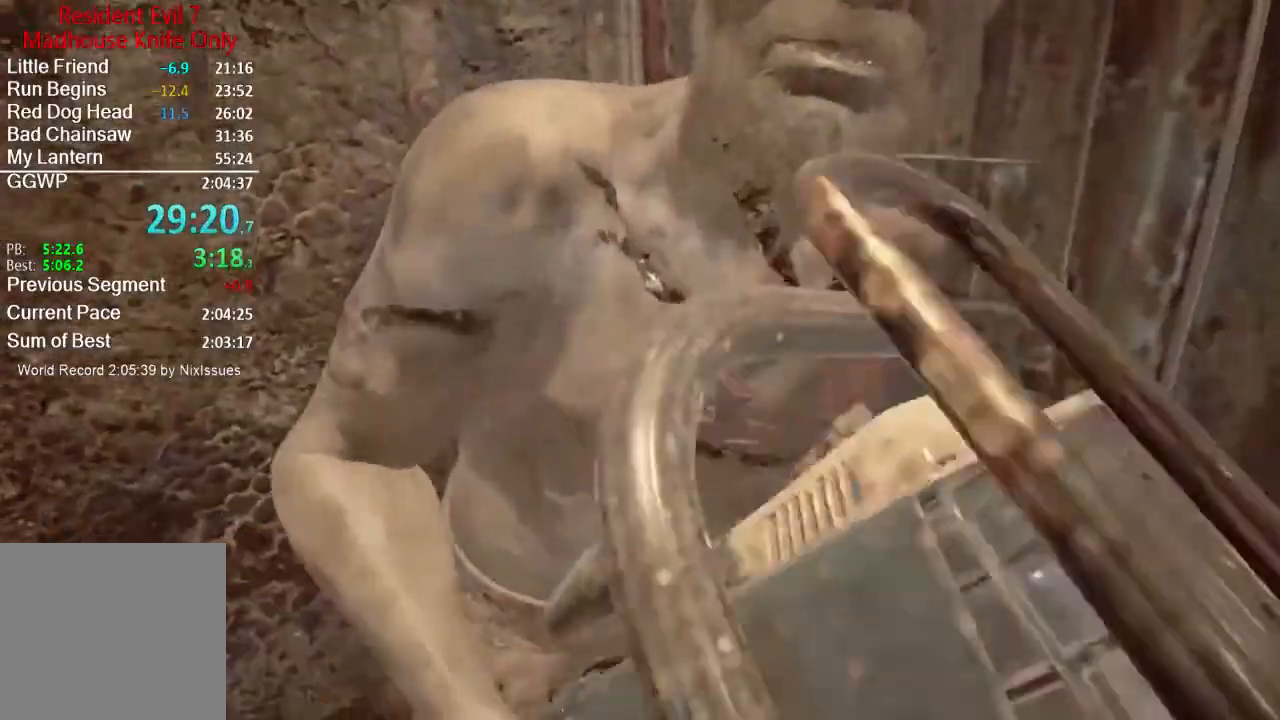
{"buttons": ["R2"], "left_stick": "center", "right_stick": "center", "events": [[17, "R2", "up"], [84, "R2", "down"], [217, "R2", "up"], [284, "R2", "down"], [417, "R2", "up"], [484, "R2", "down"]]}
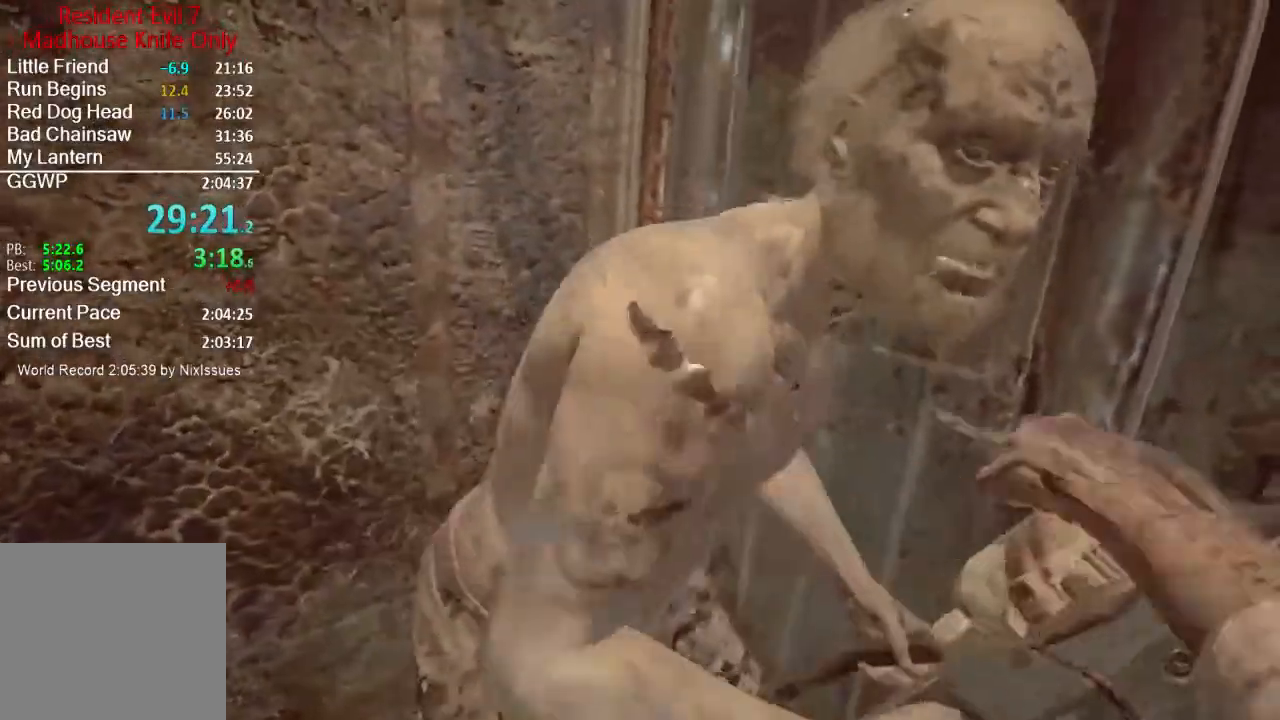
{"buttons": [], "left_stick": "center", "right_stick": "center", "events": [[83, "R2", "up"], [150, "R2", "down"], [283, "R2", "up"], [350, "R2", "down"], [450, "R2", "up"]]}
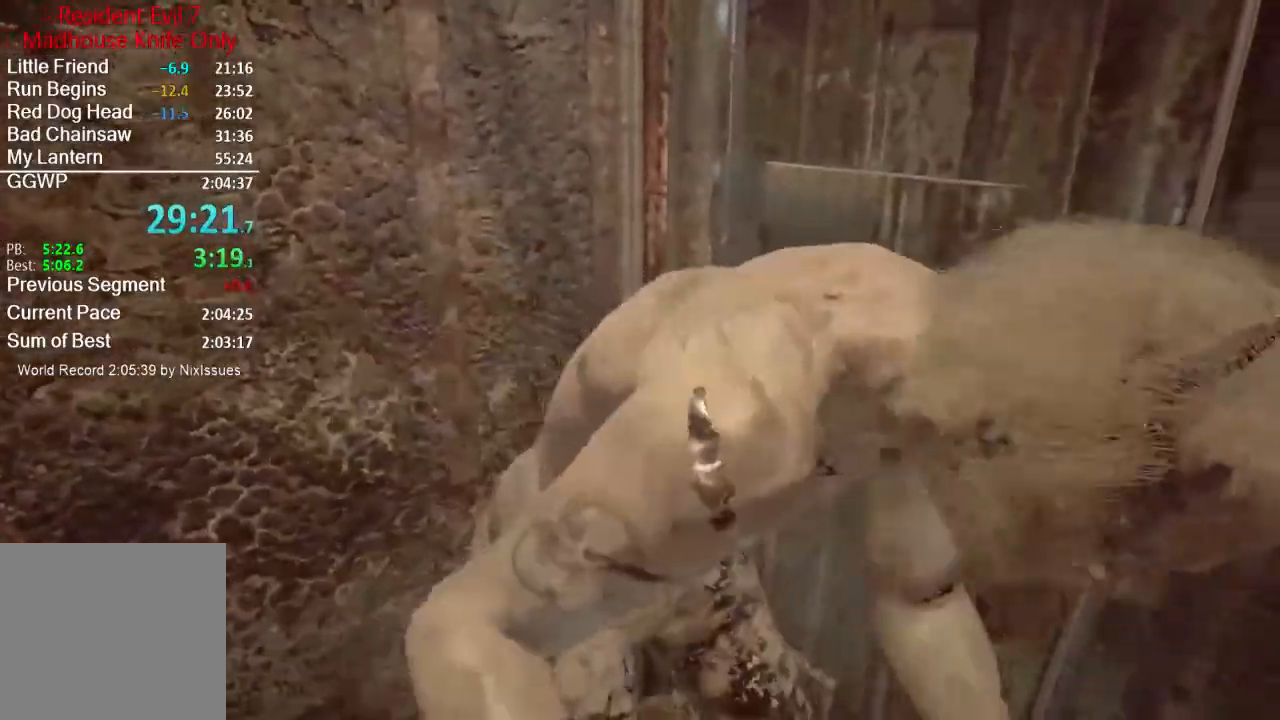
{"buttons": ["R2"], "left_stick": "right", "right_stick": "down-left", "events": [[17, "left_stick", "right"], [50, "R2", "down"], [117, "R2", "up"], [184, "left_stick", "center"], [217, "R2", "down"], [317, "R2", "up"], [417, "R2", "down"], [451, "left_stick", "right"], [451, "right_stick", "down-left"]]}
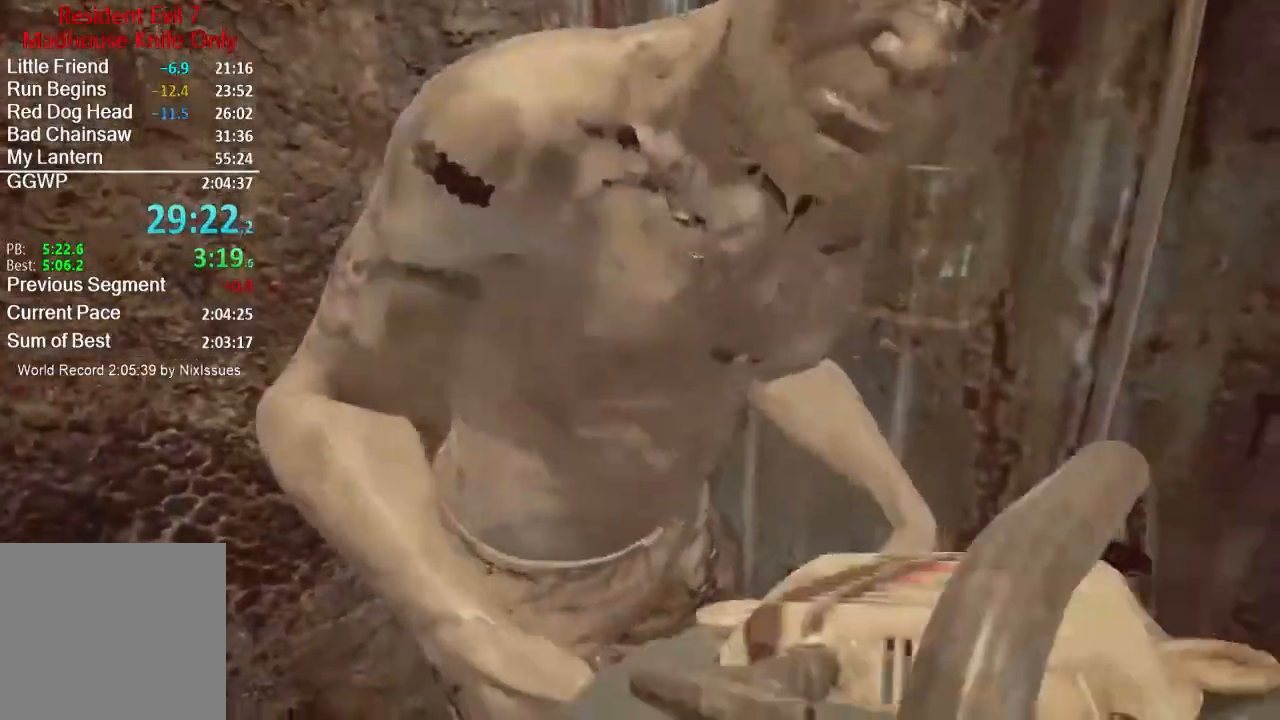
{"buttons": ["R2"], "left_stick": "center", "right_stick": "center", "events": [[17, "R2", "up"], [50, "right_stick", "center"], [83, "R2", "down"], [83, "left_stick", "center"], [217, "R2", "up"], [284, "R2", "down"], [384, "R2", "up"], [450, "R2", "down"]]}
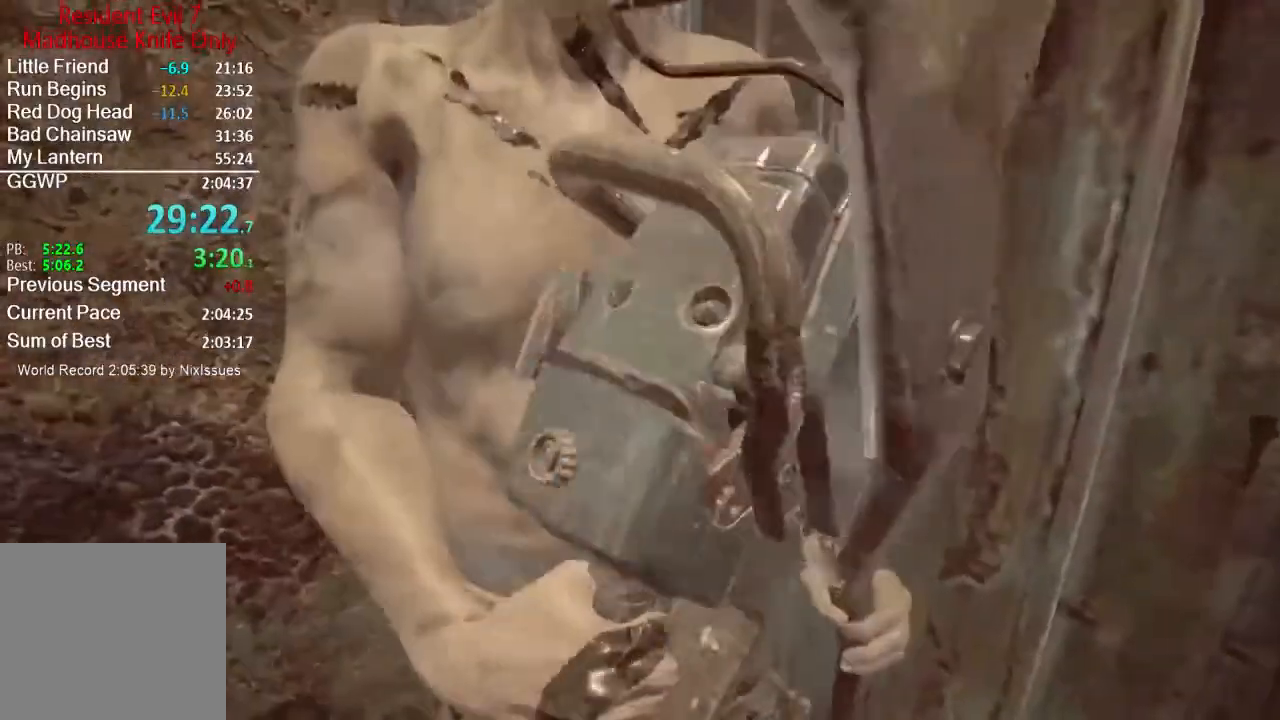
{"buttons": [], "left_stick": "center", "right_stick": "center", "events": [[84, "R2", "up"], [151, "R2", "down"], [234, "R2", "up"], [301, "R2", "down"], [434, "R2", "up"]]}
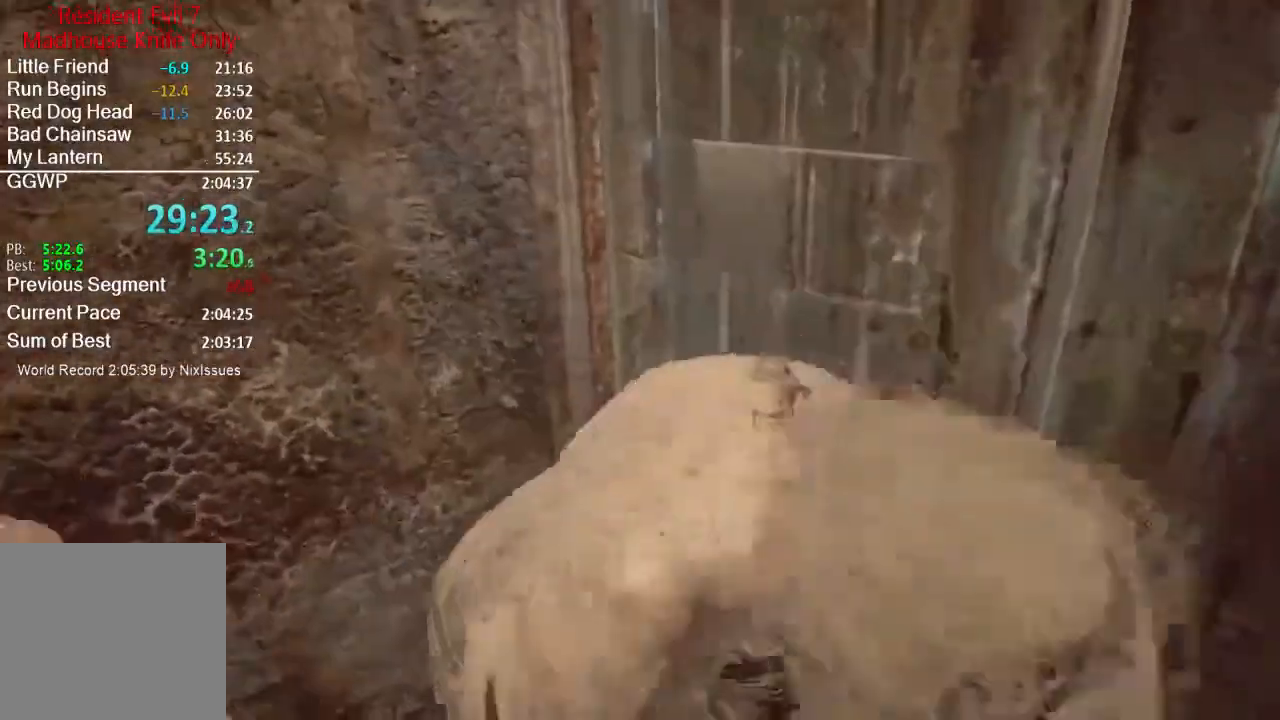
{"buttons": ["R2"], "left_stick": "down-left", "right_stick": "down", "events": [[17, "R2", "down"], [133, "R2", "up"], [217, "R2", "down"], [283, "right_stick", "down"], [384, "left_stick", "down-left"]]}
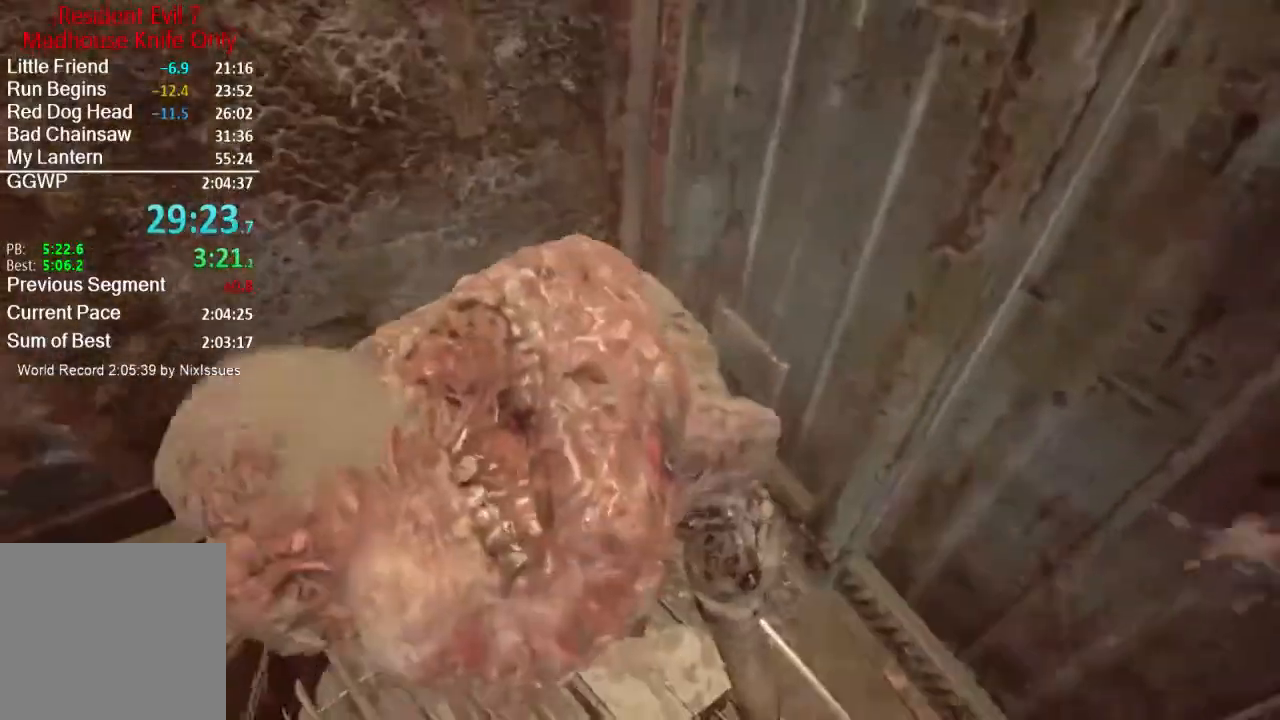
{"buttons": ["R2"], "left_stick": "center", "right_stick": "center", "events": [[17, "R2", "up"], [17, "right_stick", "center"], [117, "R2", "down"], [117, "left_stick", "center"], [217, "R2", "up"], [267, "R2", "down"], [317, "left_stick", "left"], [351, "right_stick", "right"], [384, "R2", "up"], [484, "R2", "down"], [484, "left_stick", "center"], [484, "right_stick", "center"]]}
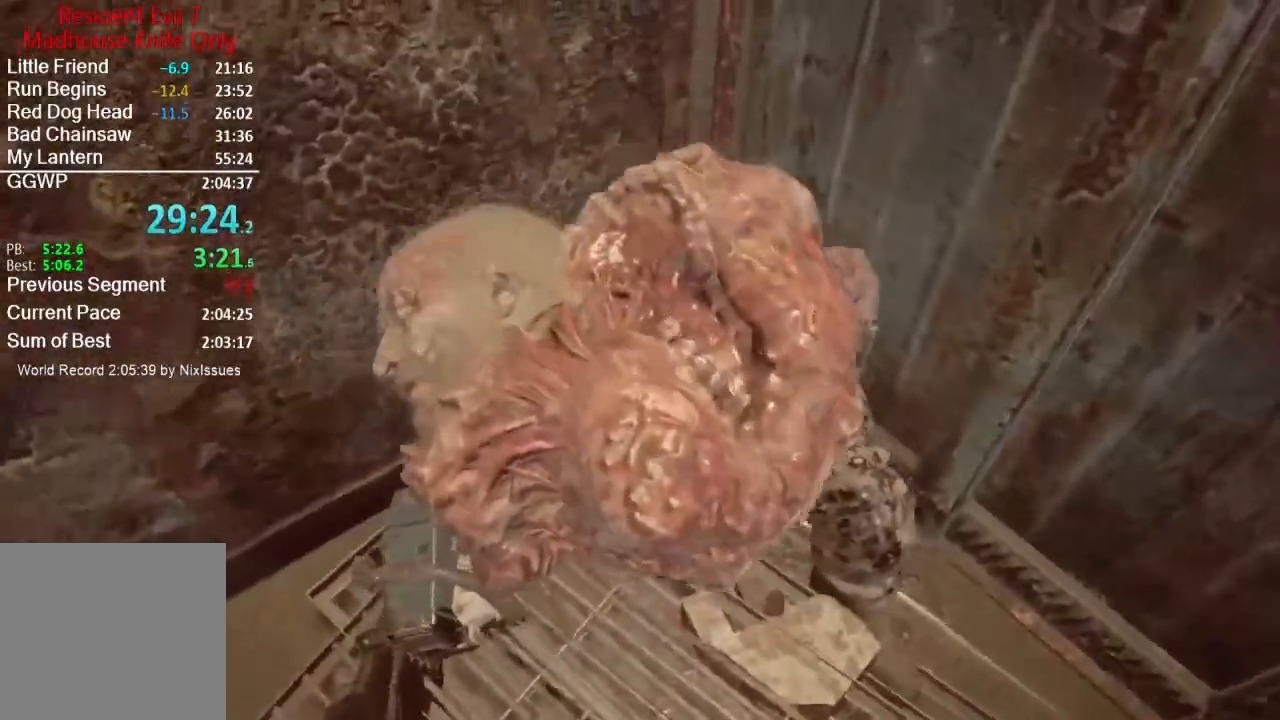
{"buttons": [], "left_stick": "center", "right_stick": "center", "events": [[83, "R2", "up"], [133, "R2", "down"], [284, "R2", "up"], [350, "R2", "down"], [434, "R2", "up"]]}
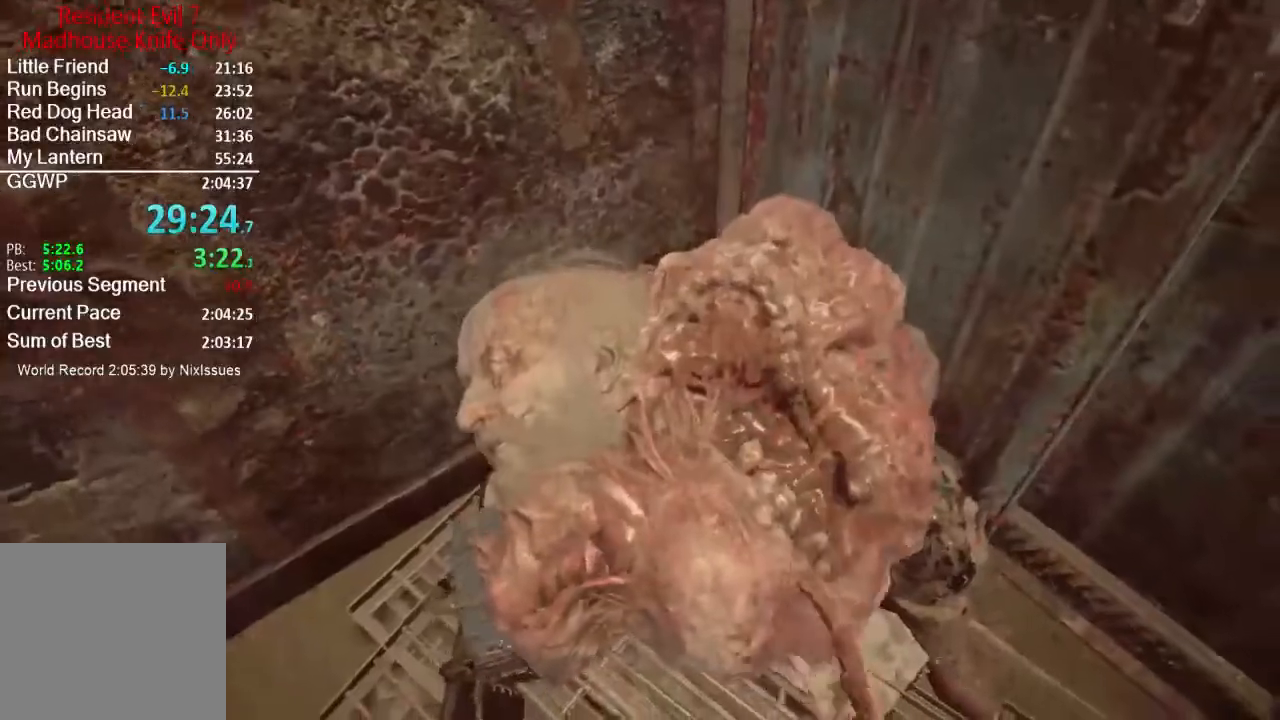
{"buttons": ["R2"], "left_stick": "center", "right_stick": "center", "events": [[34, "R2", "down"], [184, "R2", "up"], [251, "R2", "down"], [334, "left_stick", "down-right"], [351, "R2", "up"], [401, "R2", "down"], [434, "left_stick", "center"]]}
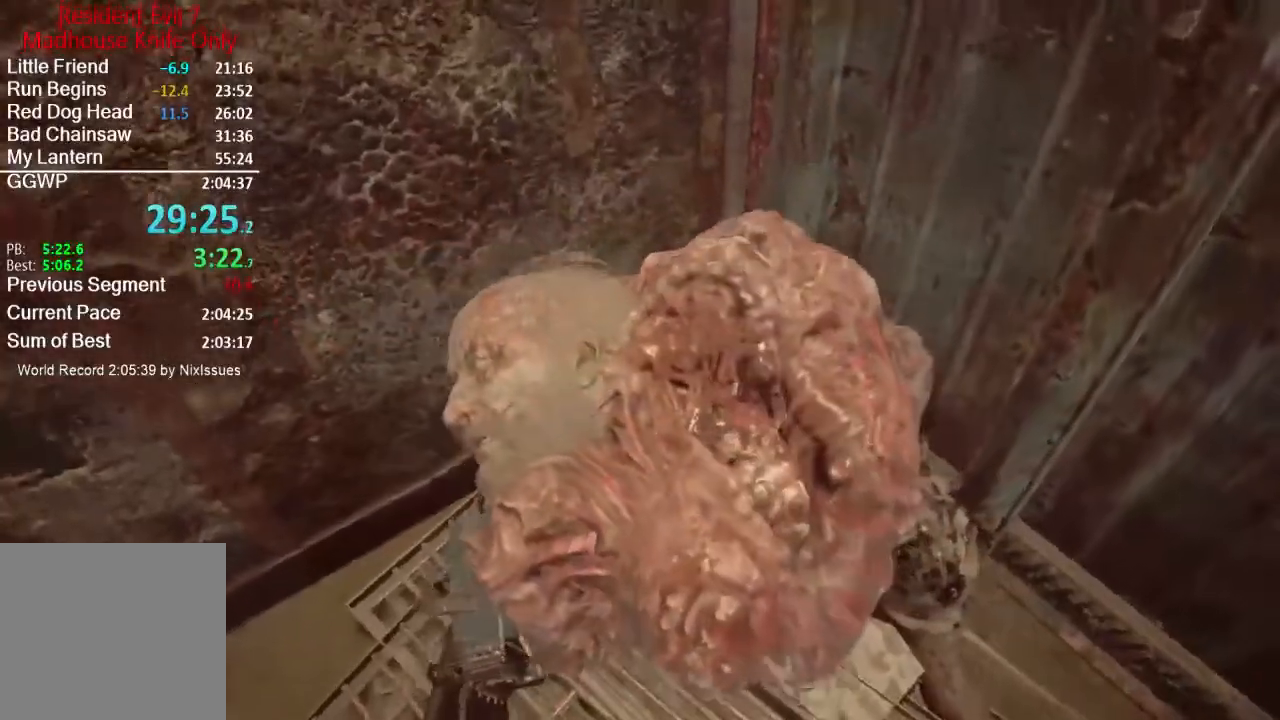
{"buttons": ["R2"], "left_stick": "center", "right_stick": "center", "events": [[50, "R2", "up"], [117, "R2", "down"], [217, "R2", "up"], [284, "R2", "down"], [400, "R2", "up"], [467, "R2", "down"]]}
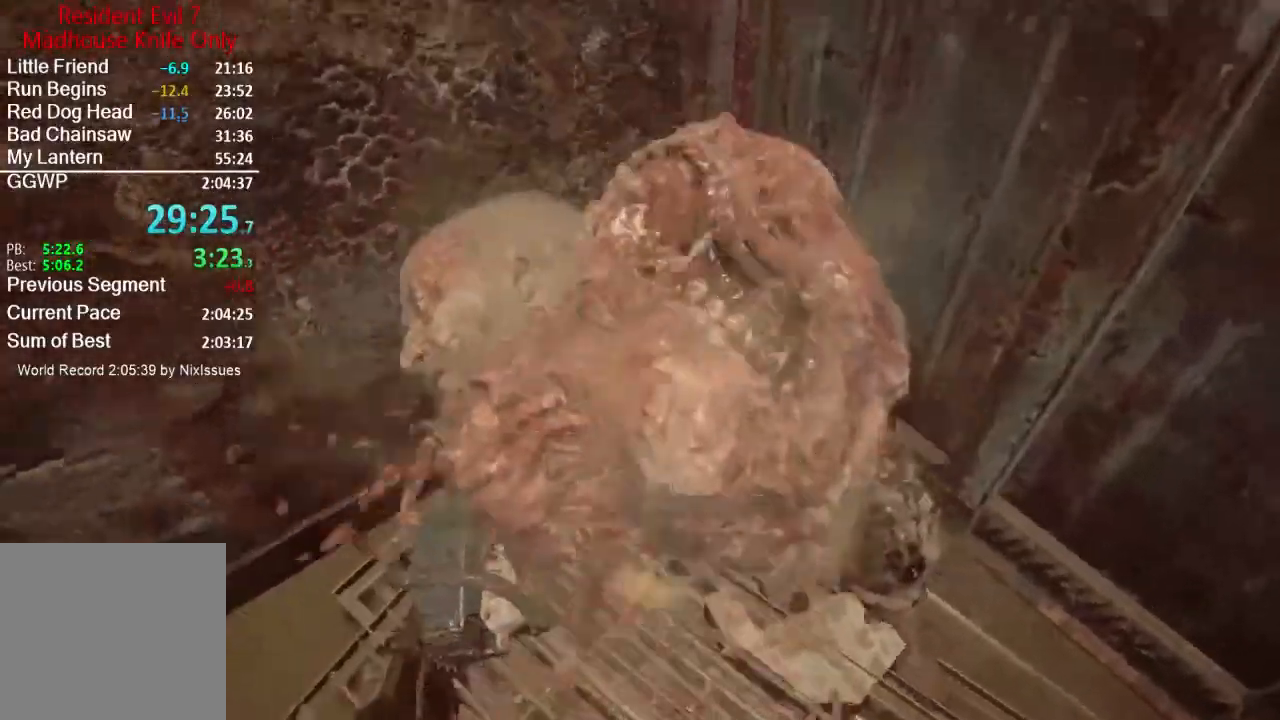
{"buttons": [], "left_stick": "center", "right_stick": "center", "events": [[67, "R2", "up"], [67, "left_stick", "right"], [184, "R2", "down"], [234, "left_stick", "center"], [284, "R2", "up"], [384, "R2", "down"], [468, "R2", "up"]]}
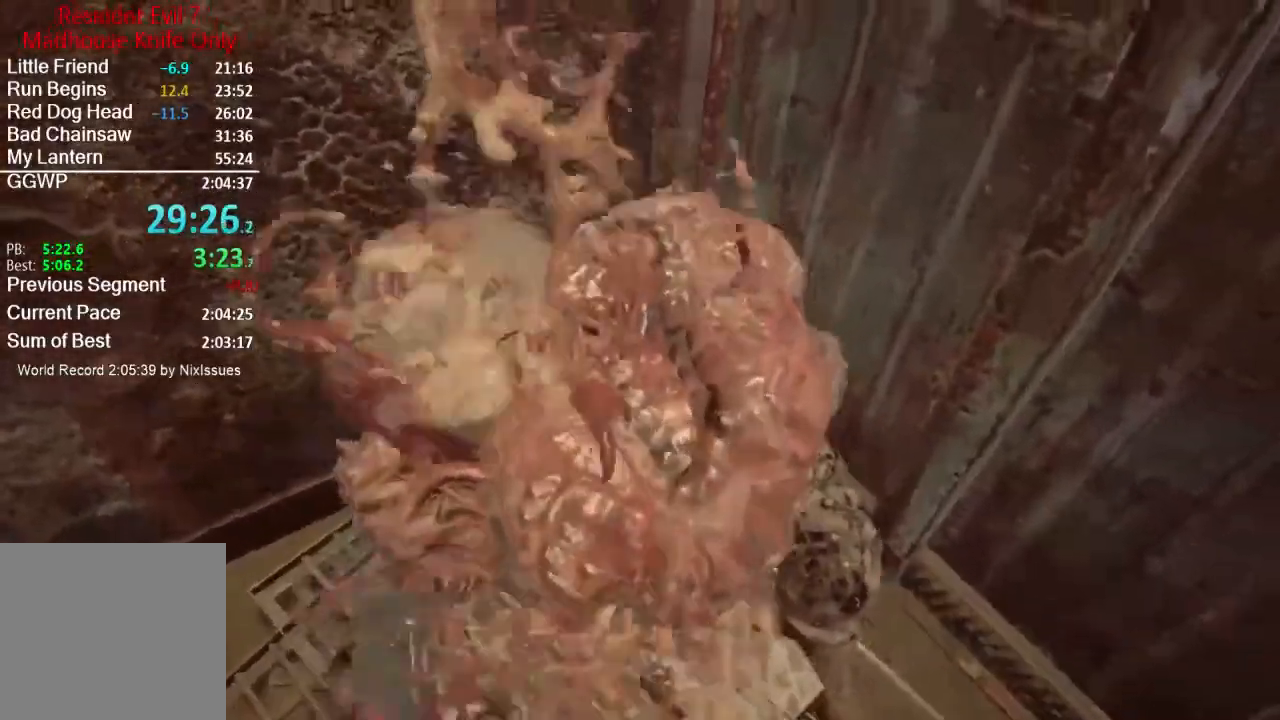
{"buttons": ["R2"], "left_stick": "right", "right_stick": "center", "events": [[83, "R2", "down"], [167, "R2", "up"], [233, "R2", "down"], [284, "left_stick", "right"], [384, "R2", "up"], [467, "R2", "down"]]}
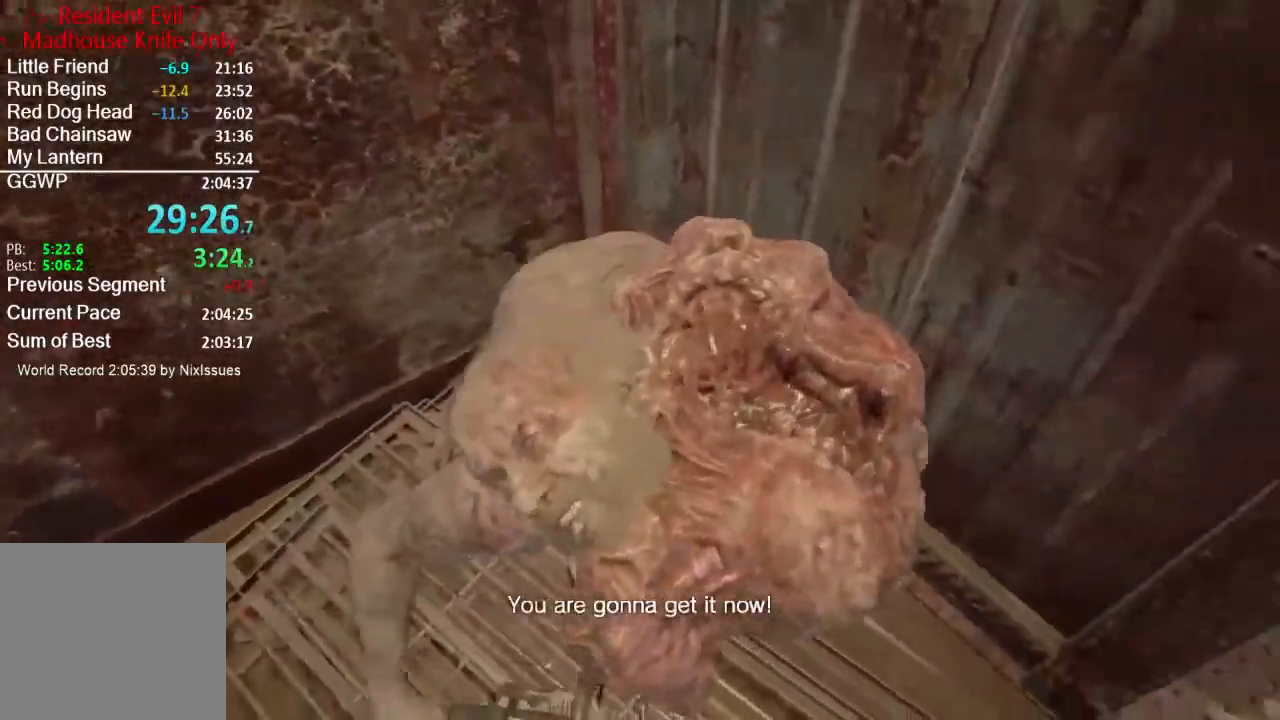
{"buttons": [], "left_stick": "center", "right_stick": "up", "events": [[84, "R2", "up"], [134, "R2", "down"], [134, "left_stick", "center"], [234, "R2", "up"], [334, "R2", "down"], [334, "right_stick", "up"], [451, "R2", "up"]]}
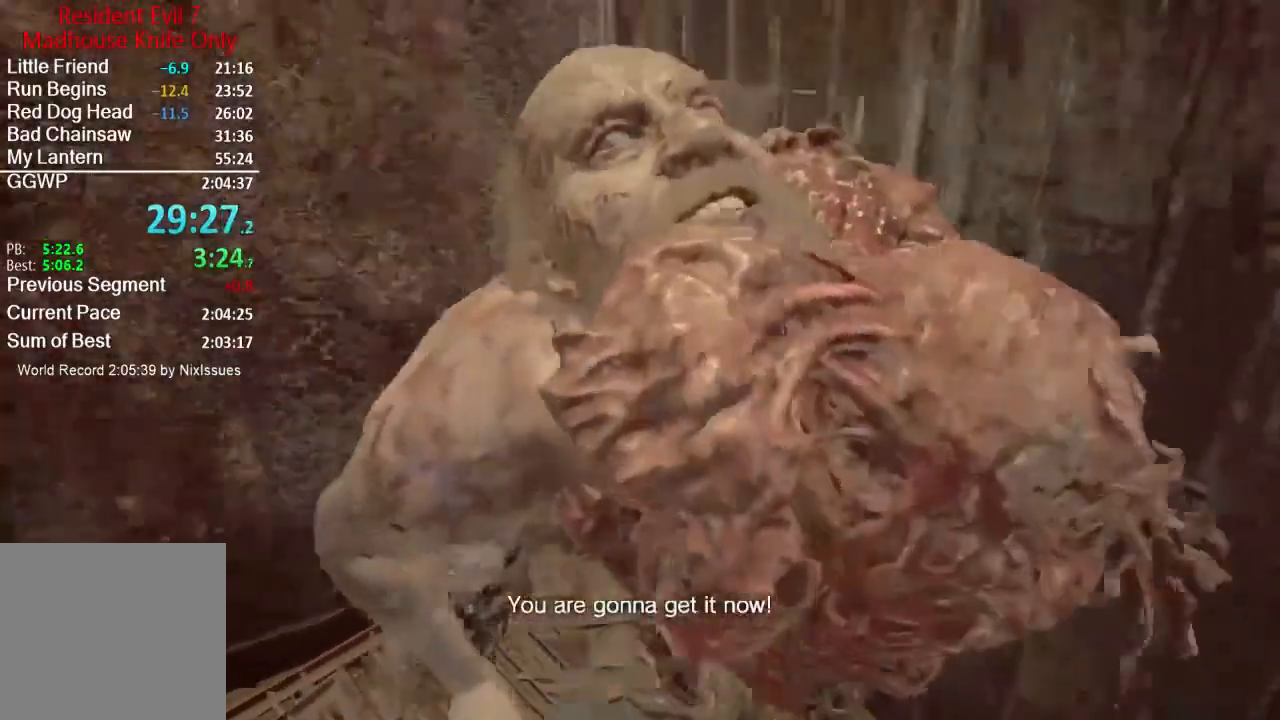
{"buttons": [], "left_stick": "left", "right_stick": "center", "events": [[17, "R2", "down"], [17, "left_stick", "left"], [117, "R2", "up"], [117, "right_stick", "center"], [150, "left_stick", "center"], [217, "R2", "down"], [300, "R2", "up"], [334, "right_stick", "up"], [367, "R2", "down"], [400, "left_stick", "left"], [484, "R2", "up"], [500, "right_stick", "center"]]}
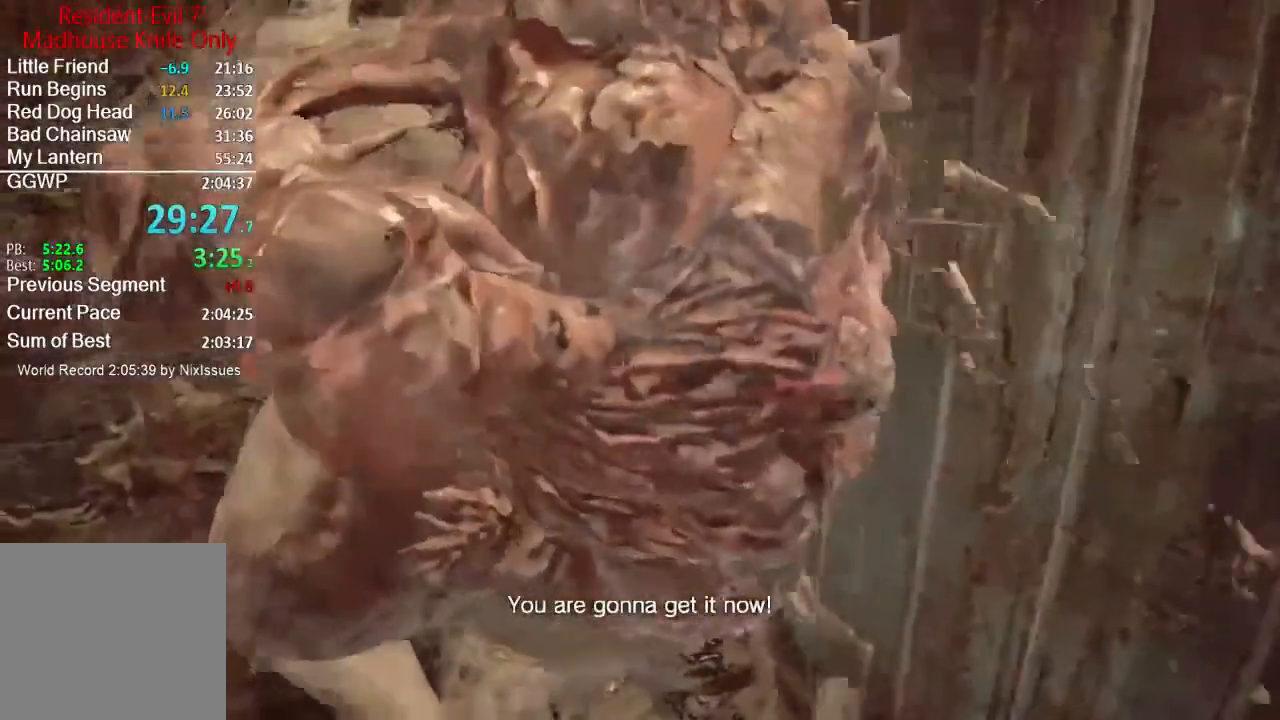
{"buttons": ["R2"], "left_stick": "center", "right_stick": "center", "events": [[34, "left_stick", "center"], [67, "R2", "down"], [167, "R2", "up"], [201, "left_stick", "right"], [251, "R2", "down"], [317, "left_stick", "center"], [367, "R2", "up"], [434, "R2", "down"]]}
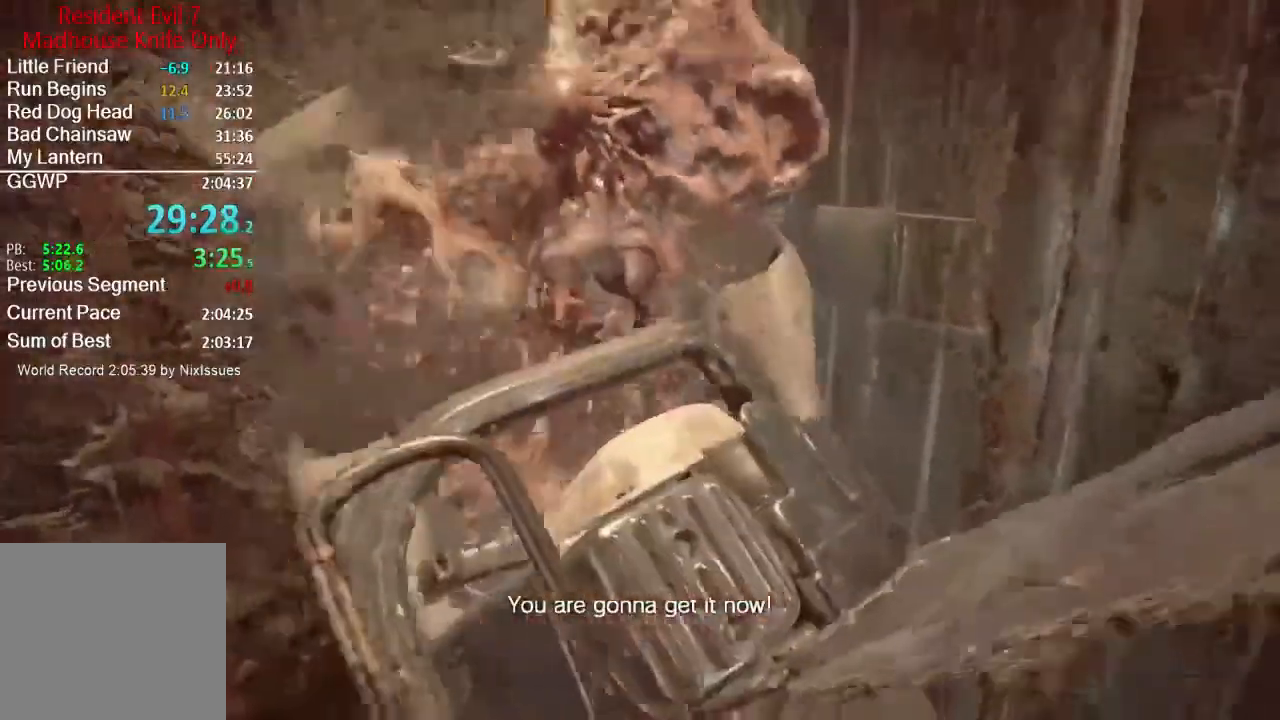
{"buttons": ["R2"], "left_stick": "center", "right_stick": "center", "events": [[33, "R2", "up"], [33, "right_stick", "up"], [100, "R2", "down"], [100, "right_stick", "center"], [200, "left_stick", "up"], [217, "R2", "up"], [300, "R2", "down"], [367, "left_stick", "center"], [400, "R2", "up"], [467, "R2", "down"]]}
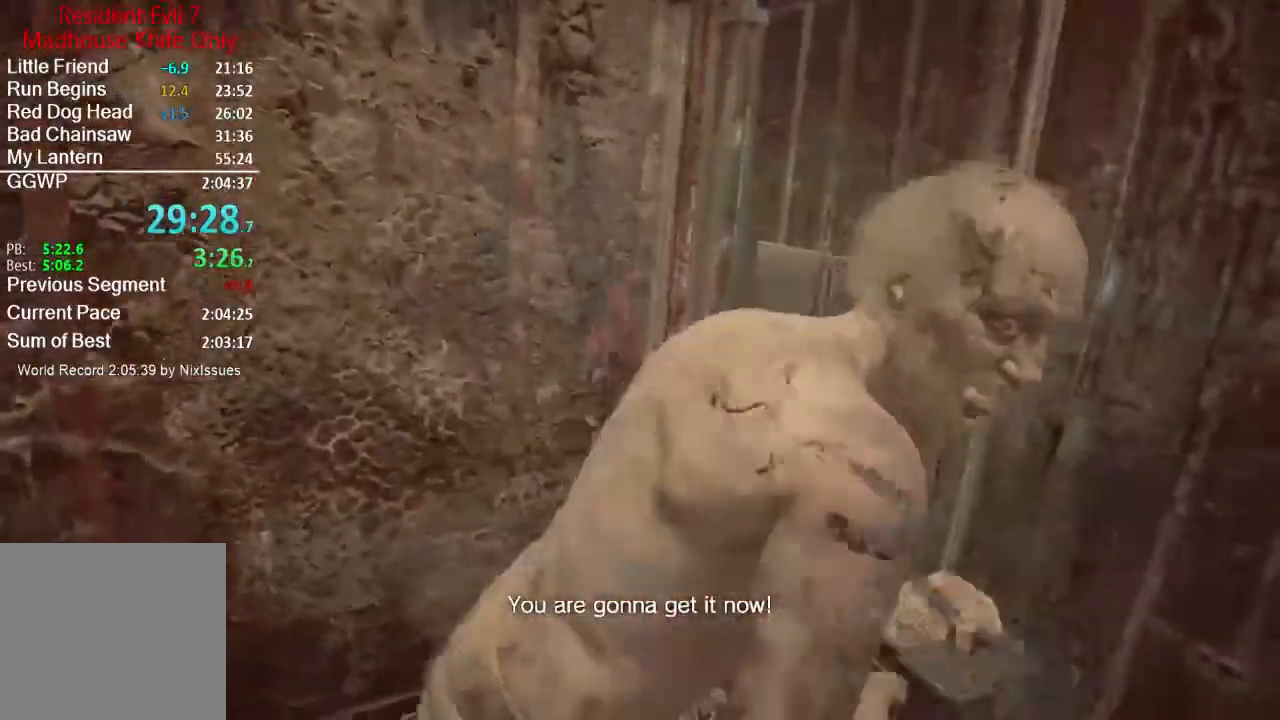
{"buttons": [], "left_stick": "center", "right_stick": "center", "events": [[67, "R2", "up"], [167, "R2", "down"], [201, "R3", "down"], [317, "R3", "up"], [334, "R2", "up"], [401, "R2", "down"], [468, "R2", "up"]]}
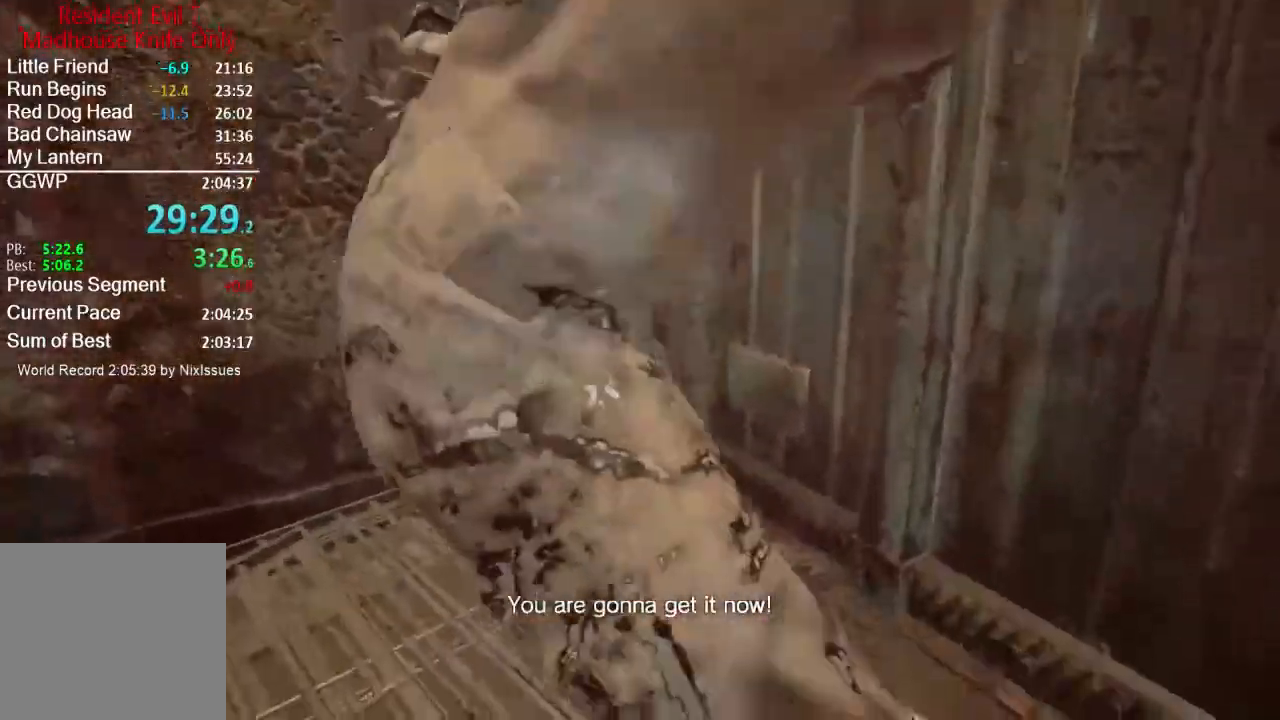
{"buttons": ["R2"], "left_stick": "up", "right_stick": "center", "events": [[67, "R2", "down"], [167, "R2", "up"], [267, "R2", "down"], [317, "left_stick", "up"], [367, "R2", "up"], [434, "R2", "down"]]}
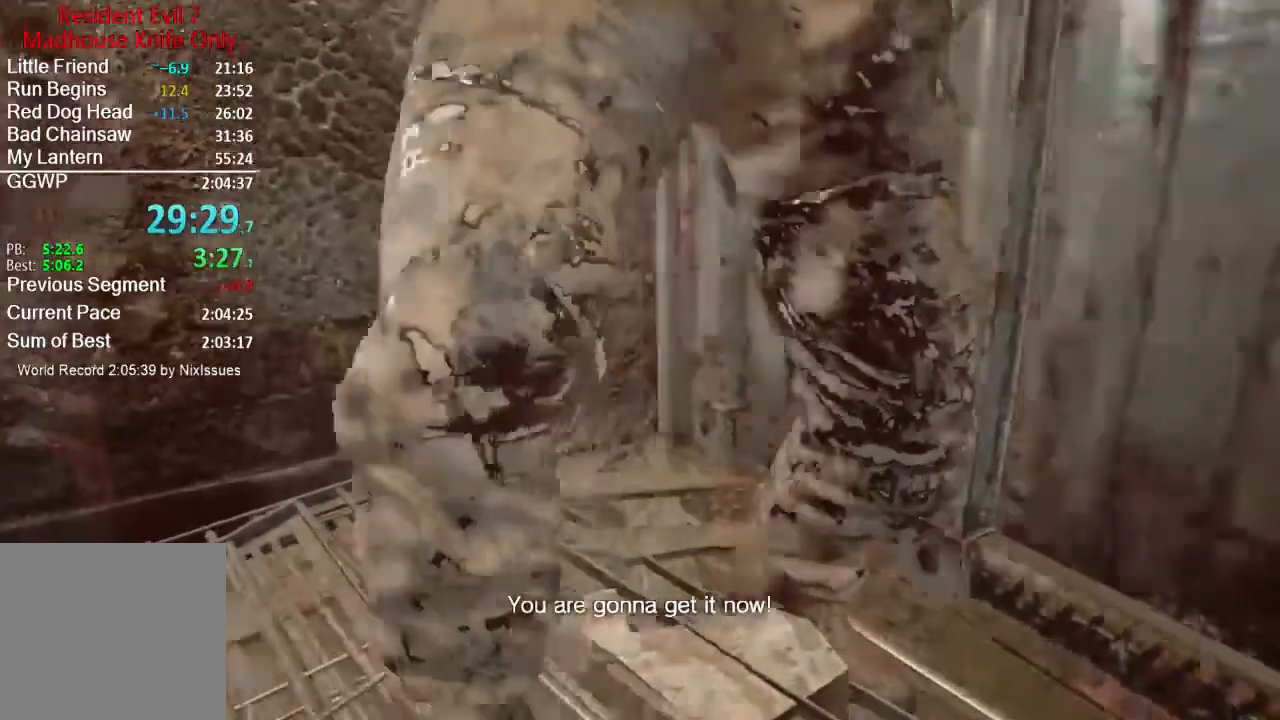
{"buttons": ["R2"], "left_stick": "up", "right_stick": "center", "events": [[67, "R2", "up"], [134, "R2", "down"], [317, "R3", "down"], [401, "R3", "up"], [434, "R2", "up"], [501, "R2", "down"]]}
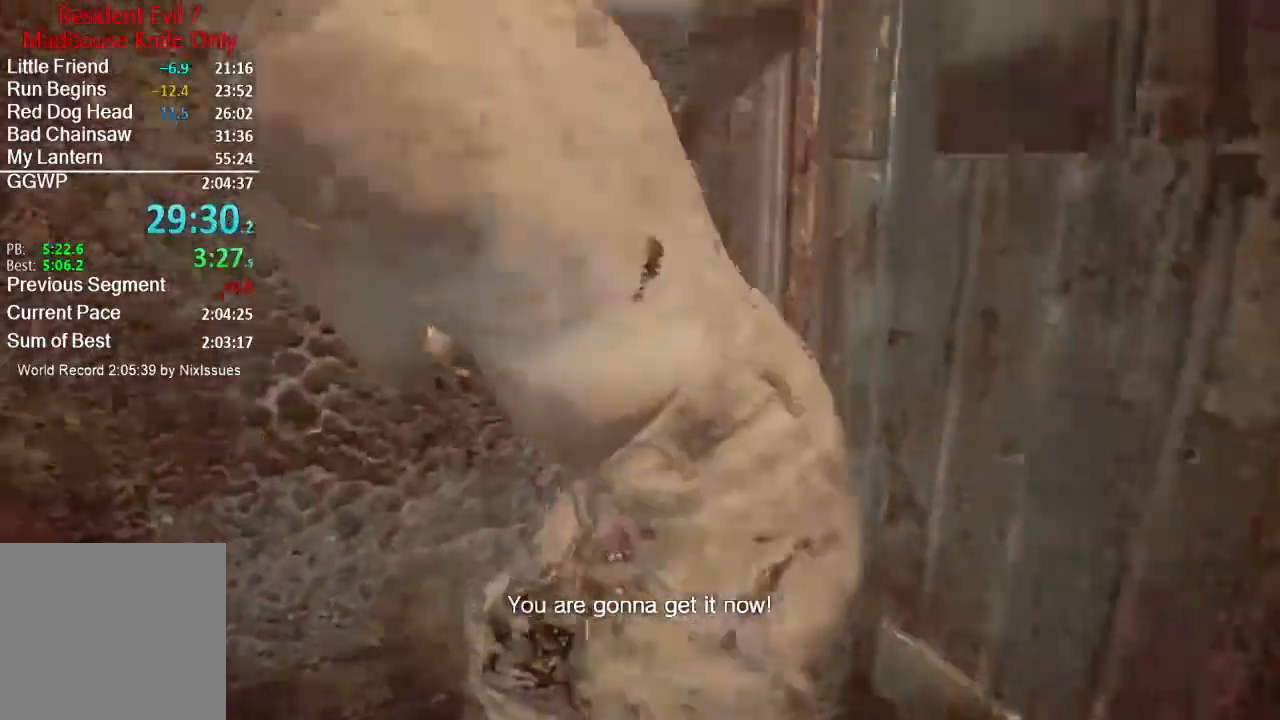
{"buttons": [], "left_stick": "center", "right_stick": "center", "events": [[100, "left_stick", "center"], [133, "R2", "up"], [167, "right_stick", "right"], [200, "R2", "down"], [267, "right_stick", "center"], [300, "R2", "up"], [367, "R2", "down"], [500, "R2", "up"]]}
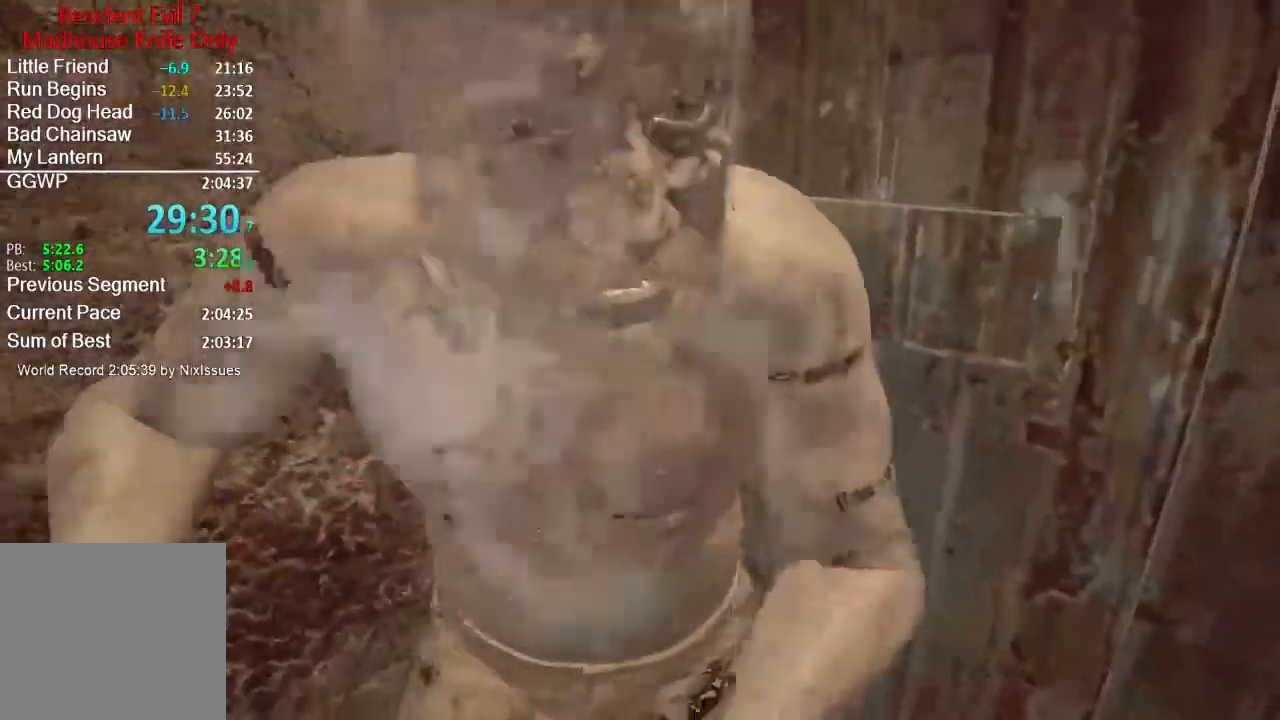
{"buttons": ["R2"], "left_stick": "center", "right_stick": "center", "events": [[67, "R2", "down"], [117, "left_stick", "right"], [184, "right_stick", "left"], [201, "R2", "up"], [234, "left_stick", "center"], [234, "right_stick", "center"], [267, "R2", "down"], [367, "R2", "up"], [367, "right_stick", "left"], [451, "R2", "down"], [468, "right_stick", "center"]]}
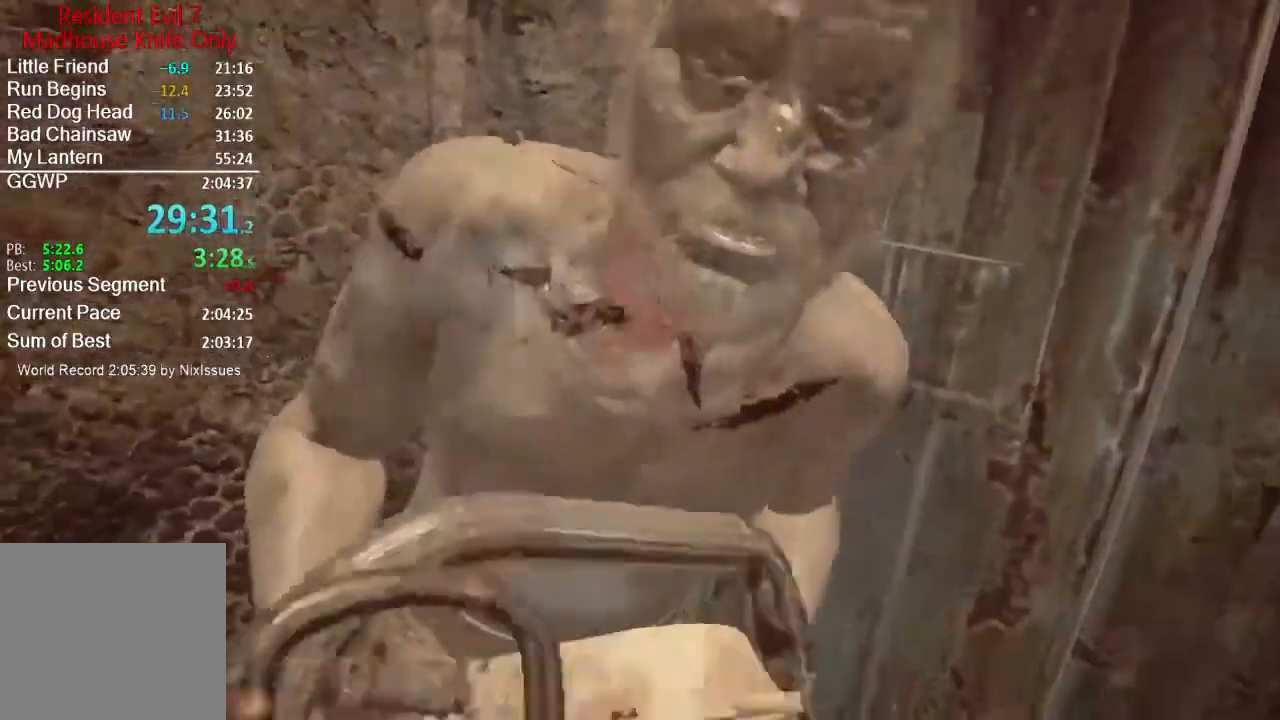
{"buttons": [], "left_stick": "center", "right_stick": "center", "events": [[84, "R2", "up"], [150, "R2", "down"], [184, "left_stick", "right"], [250, "R2", "up"], [284, "left_stick", "center"], [317, "R2", "down"], [451, "R2", "up"]]}